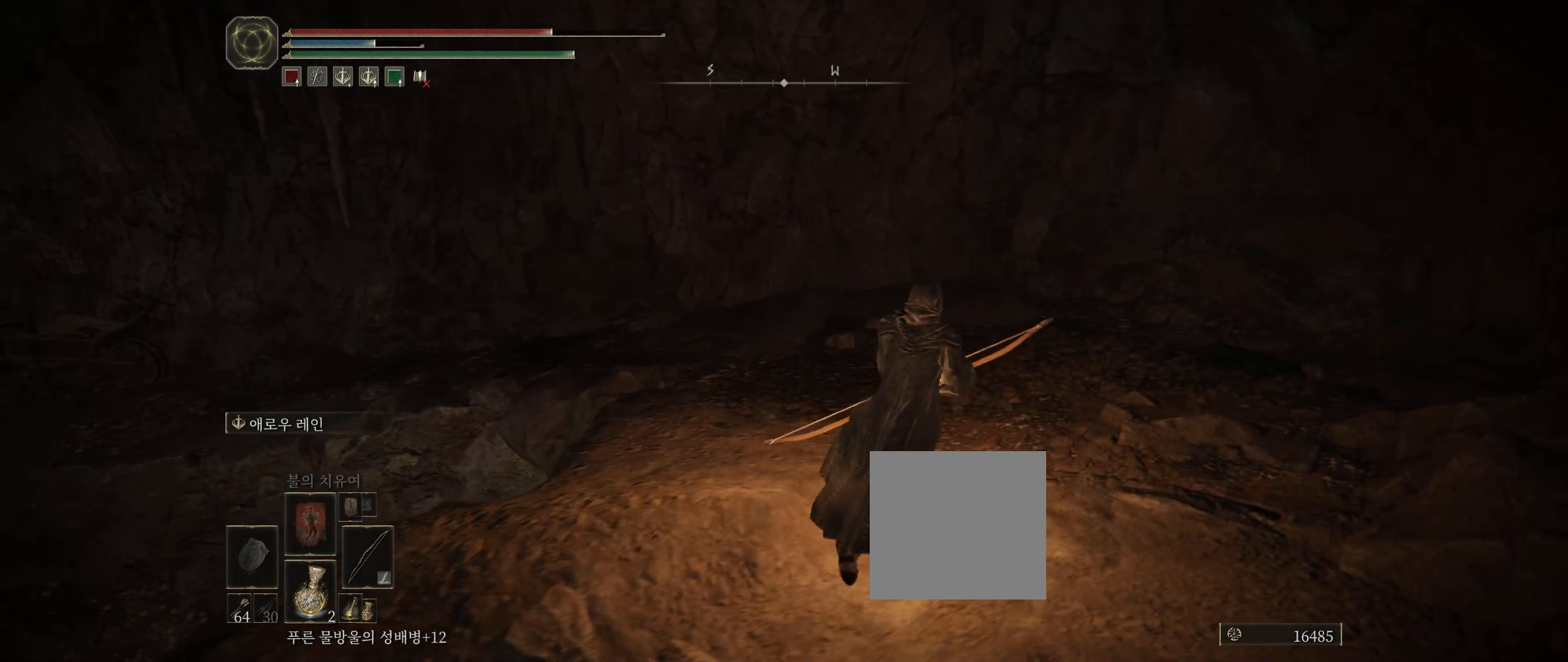
Gameplay with a controller (Xbox layout); each line is a JSON object with the inputs held at the frame after it. "events" lists button and stick changes between this image and that frame as [ms after this image, input, new state], when the widget could be followed in between. Not read: DPAD_DOWN DPAD_LEFT DPAD_RIGHT DPAD_UP L1 L3 R1 R3 TOUCHPAD other_buttons right_stick.
{"buttons": [], "left_stick": "up", "events": []}
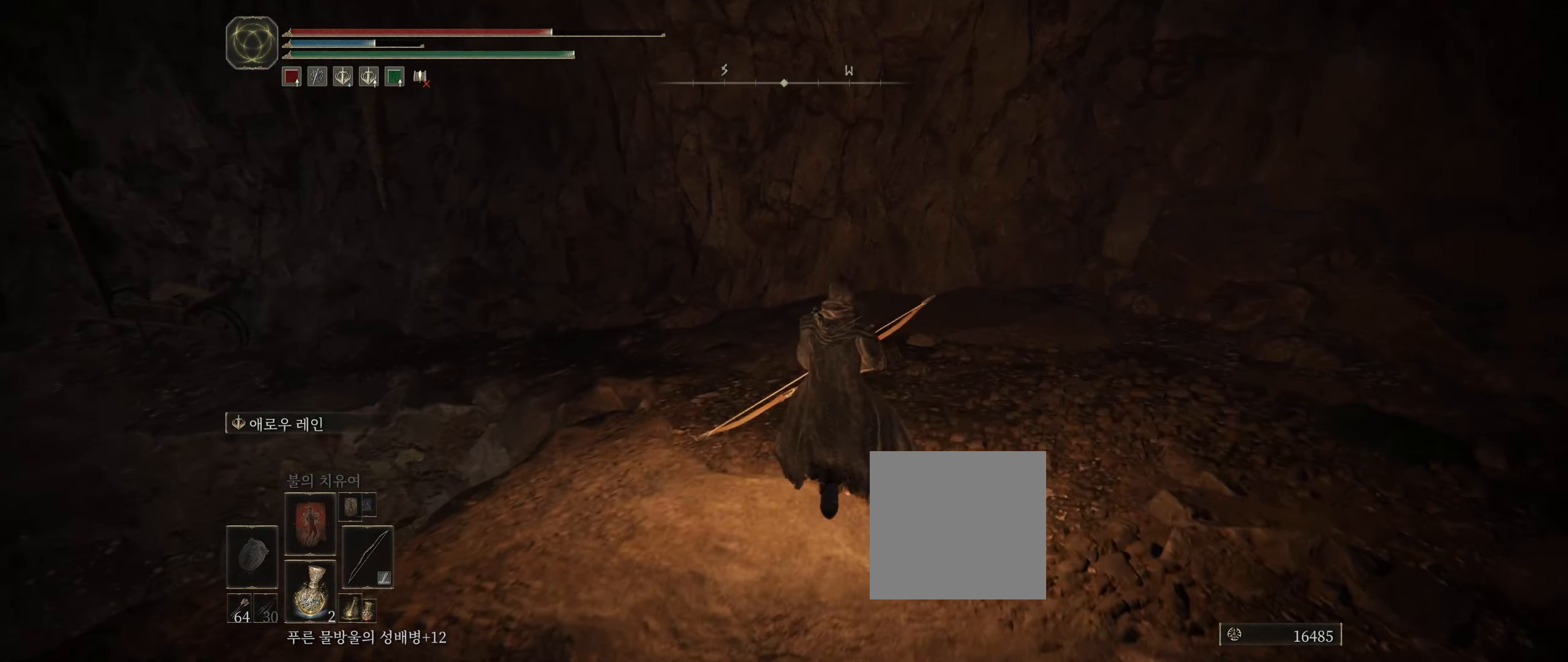
{"buttons": [], "left_stick": "up", "events": []}
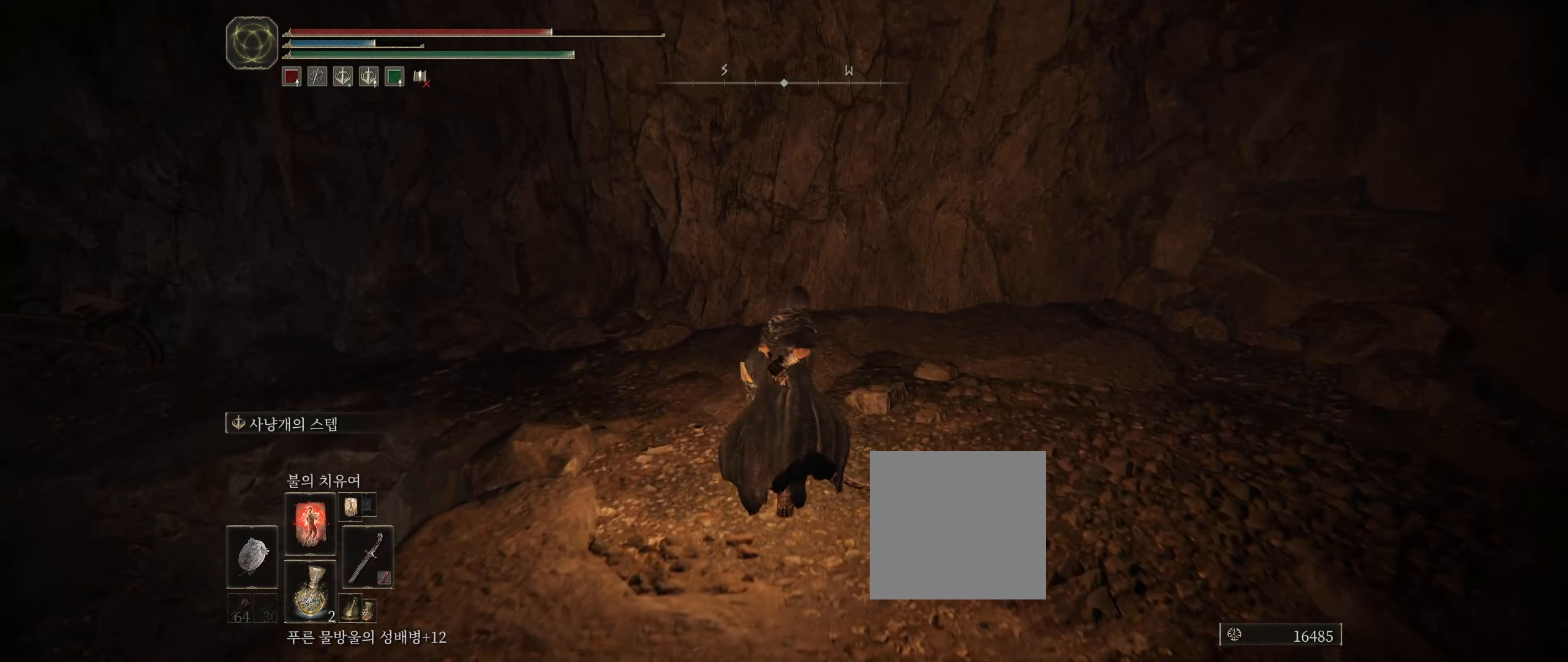
{"buttons": [], "left_stick": "up", "events": []}
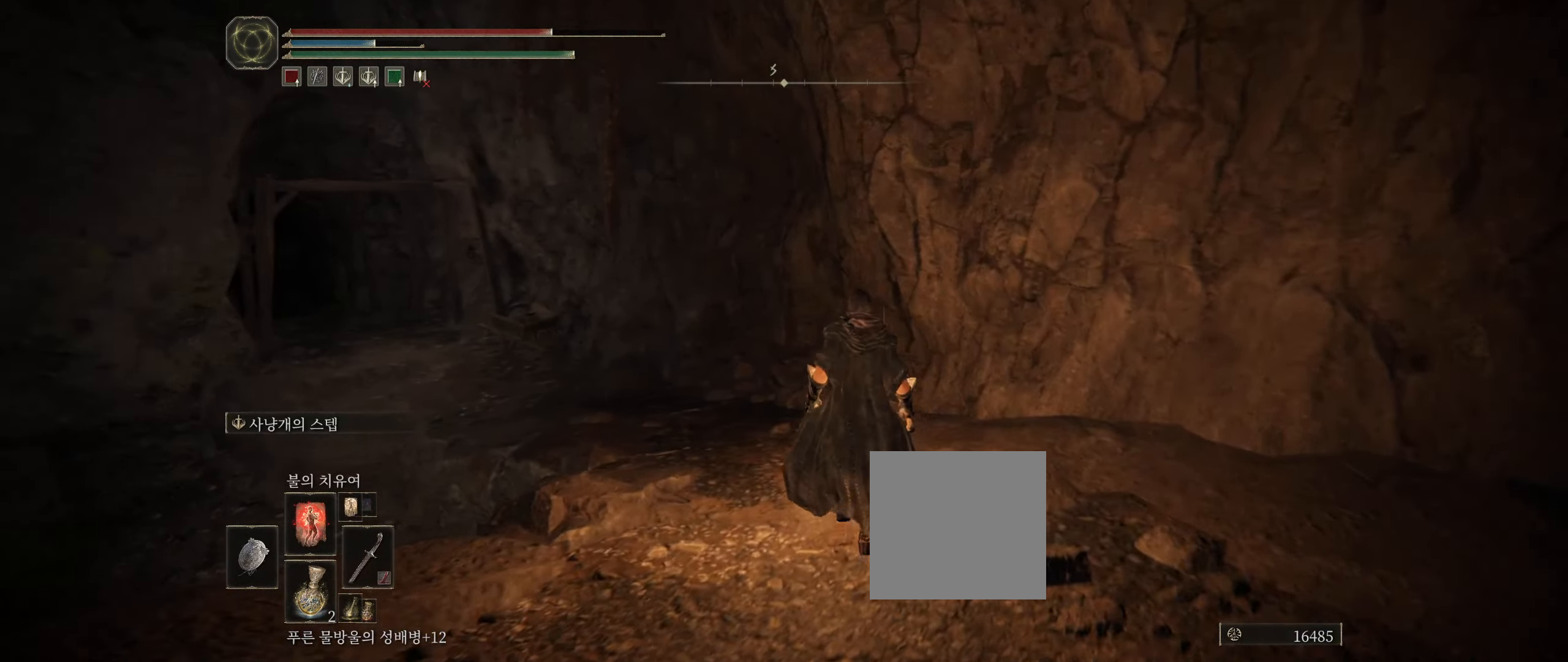
{"buttons": [], "left_stick": "up", "events": []}
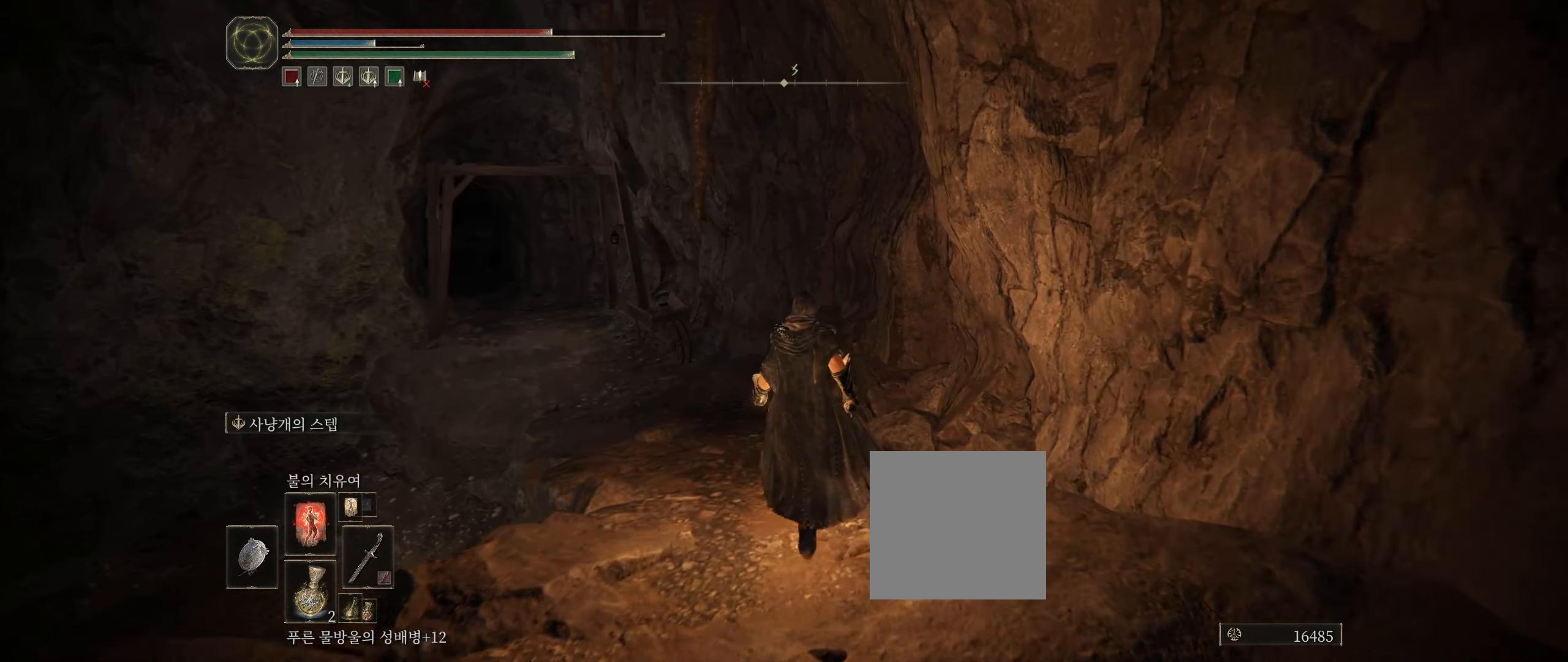
{"buttons": [], "left_stick": "up-left", "events": [[33, "left_stick", "up-left"]]}
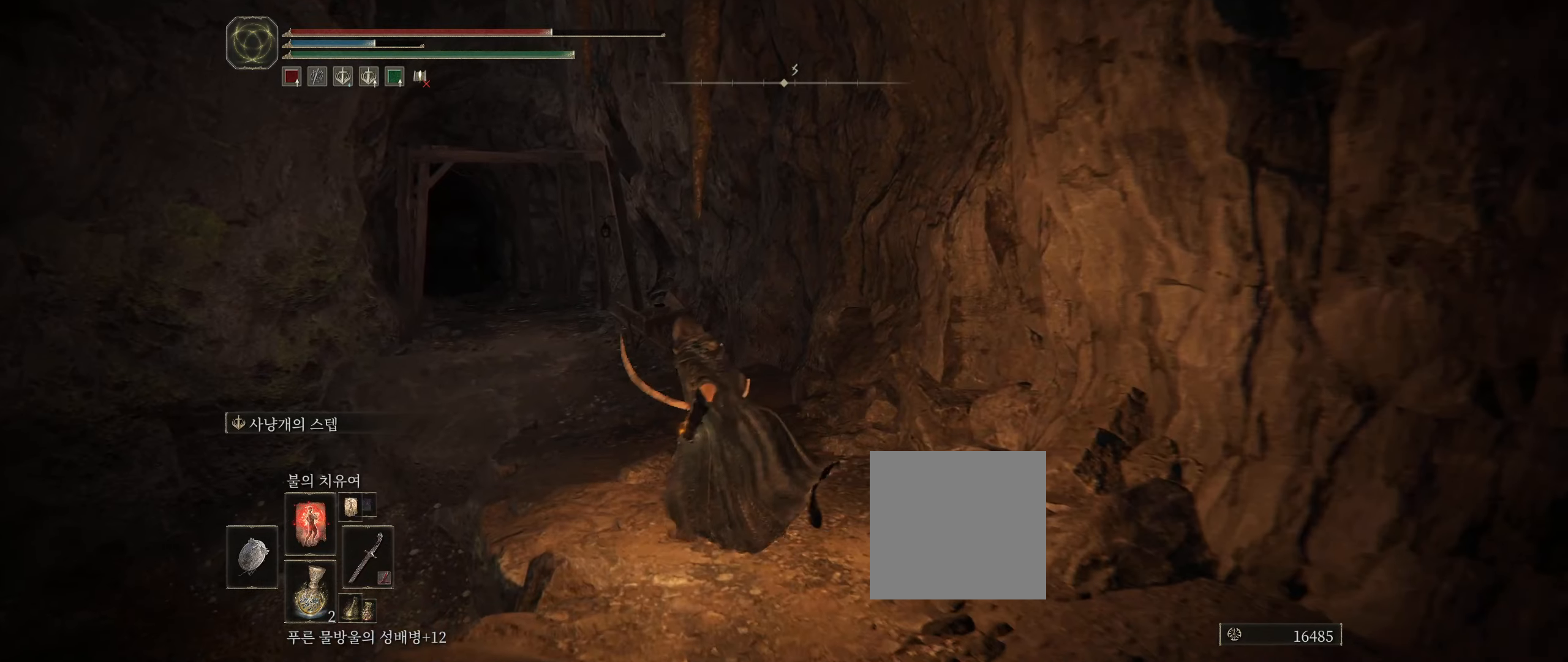
{"buttons": [], "left_stick": "center", "events": [[117, "left_stick", "center"]]}
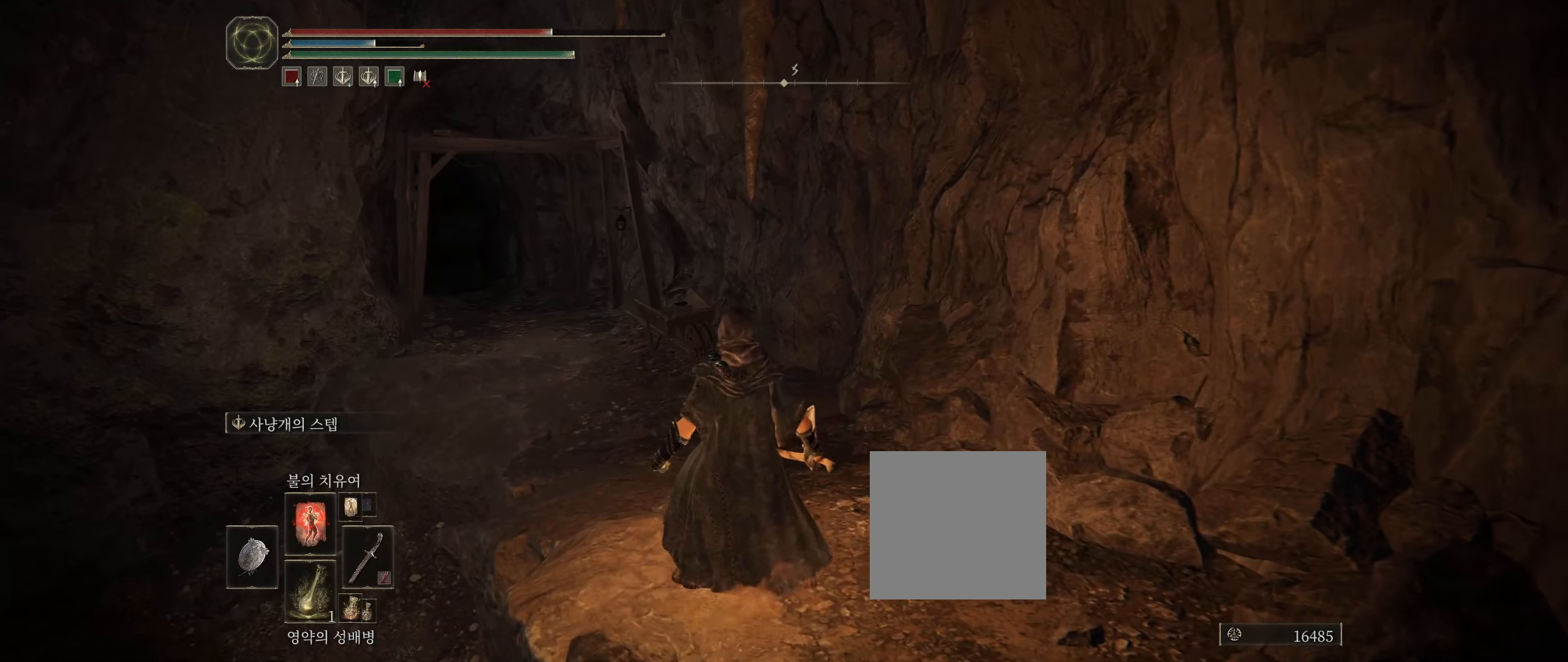
{"buttons": [], "left_stick": "center", "events": []}
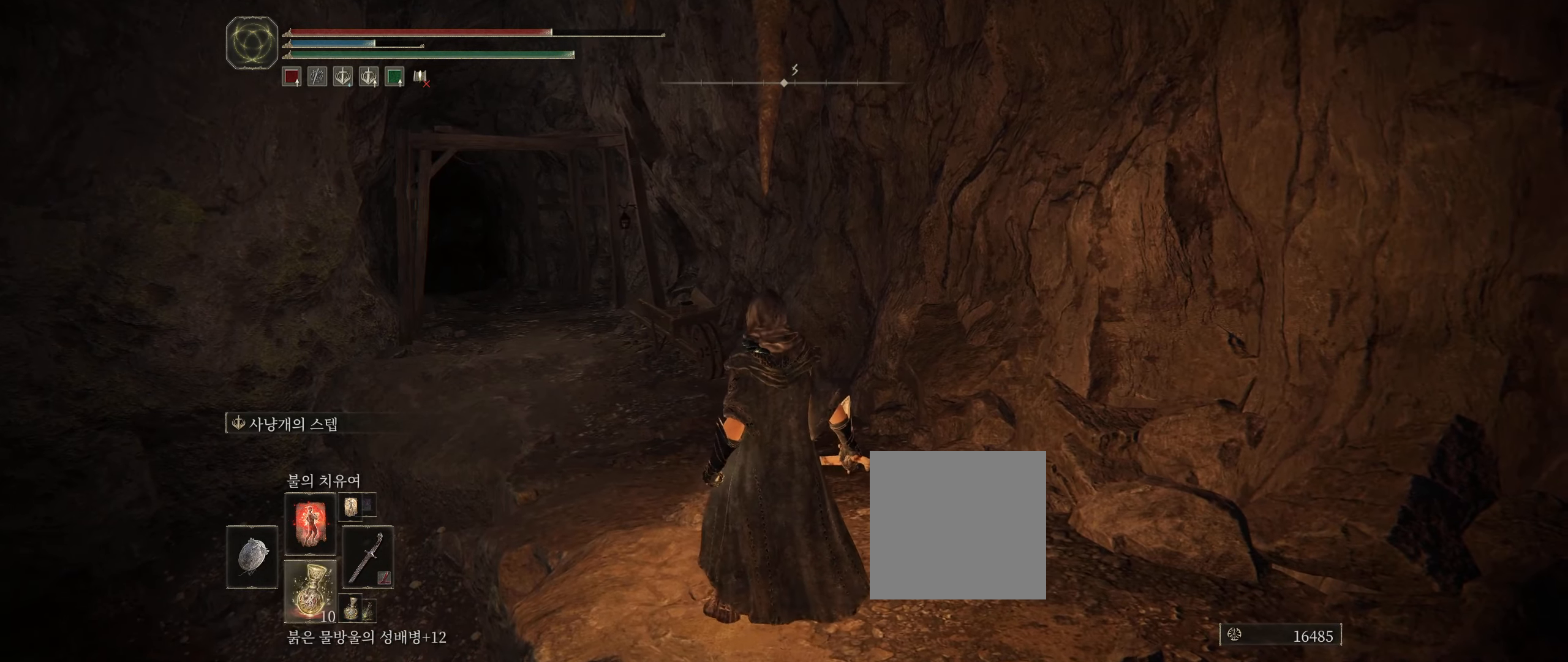
{"buttons": [], "left_stick": "up", "events": [[234, "left_stick", "up"]]}
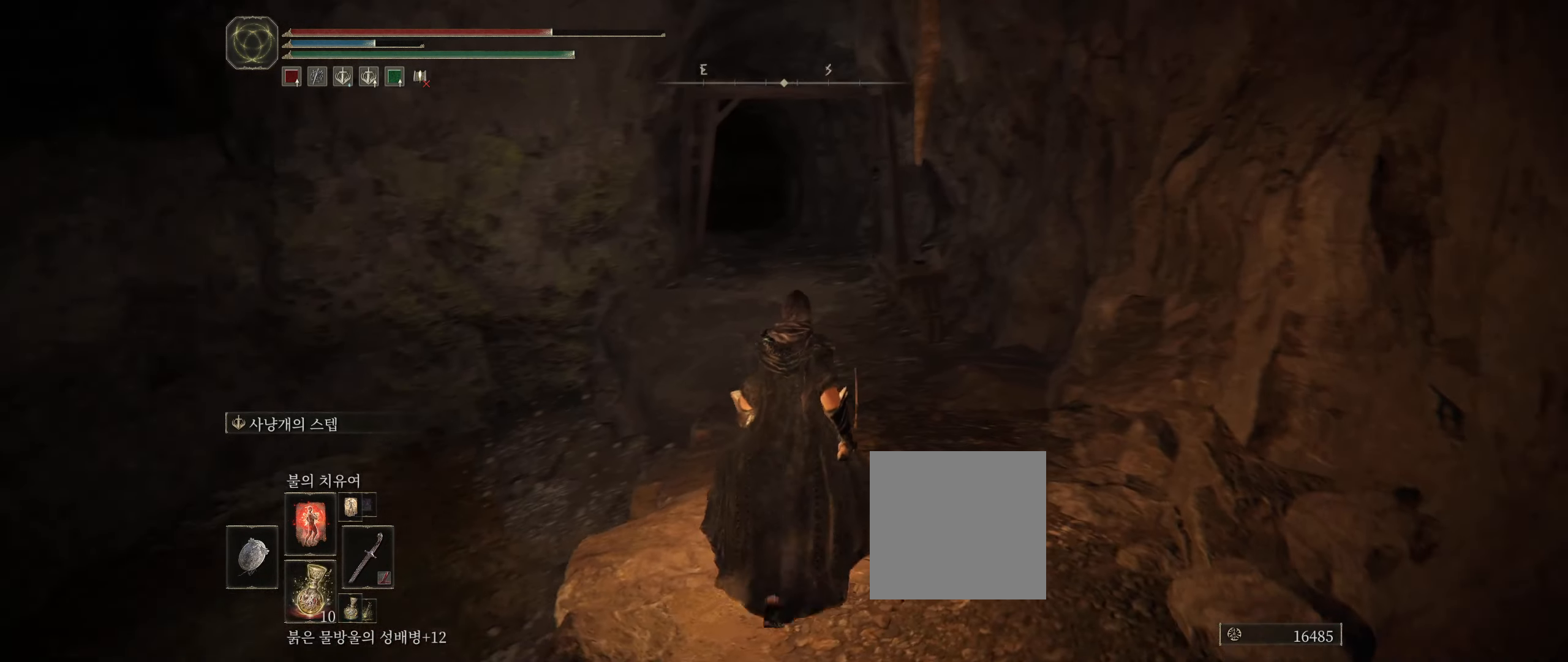
{"buttons": [], "left_stick": "up", "events": []}
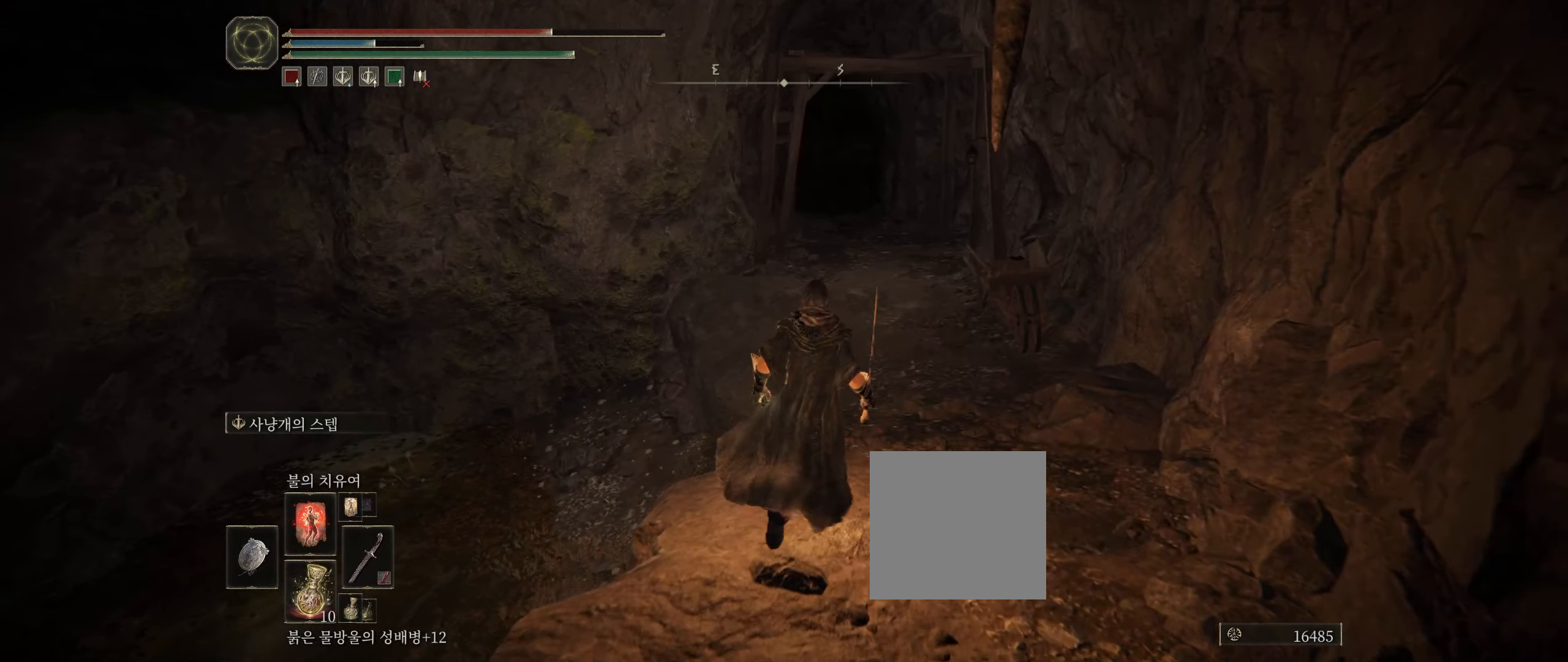
{"buttons": [], "left_stick": "up", "events": []}
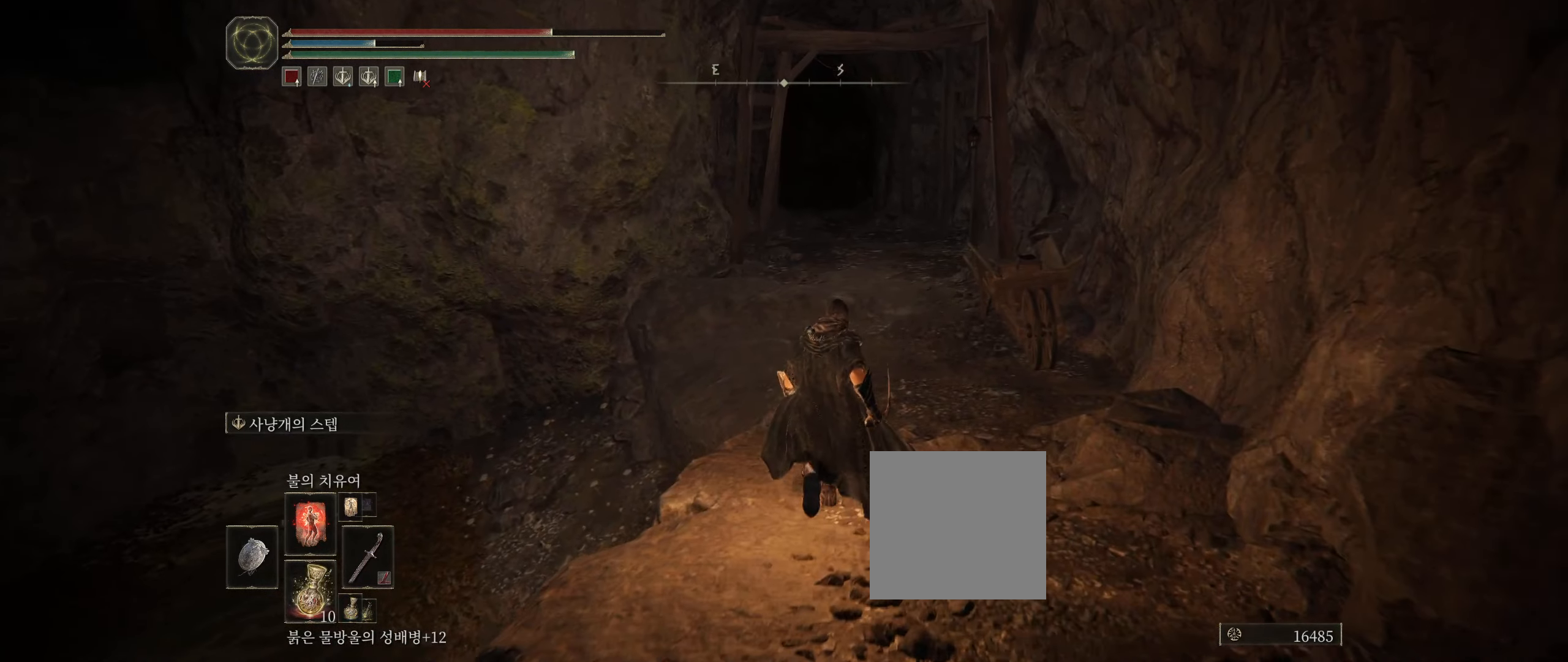
{"buttons": [], "left_stick": "up", "events": []}
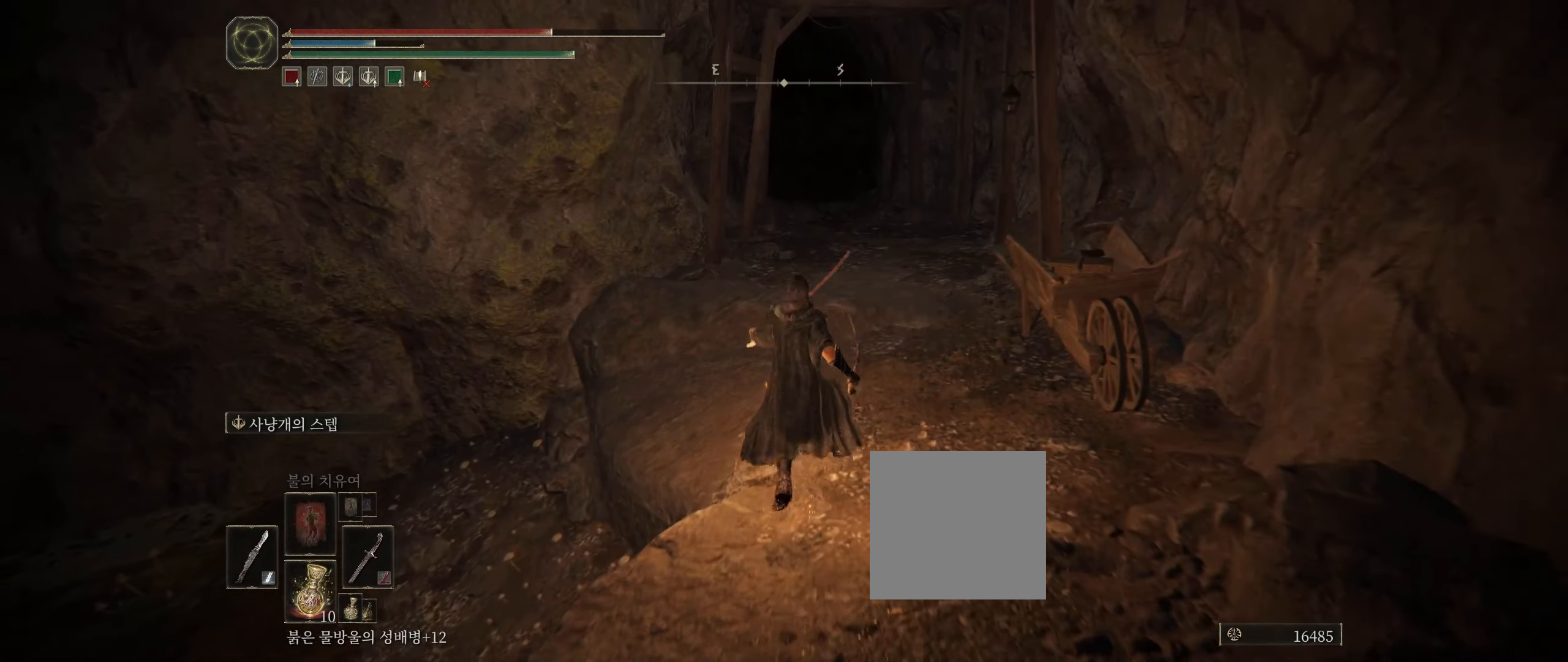
{"buttons": [], "left_stick": "up", "events": []}
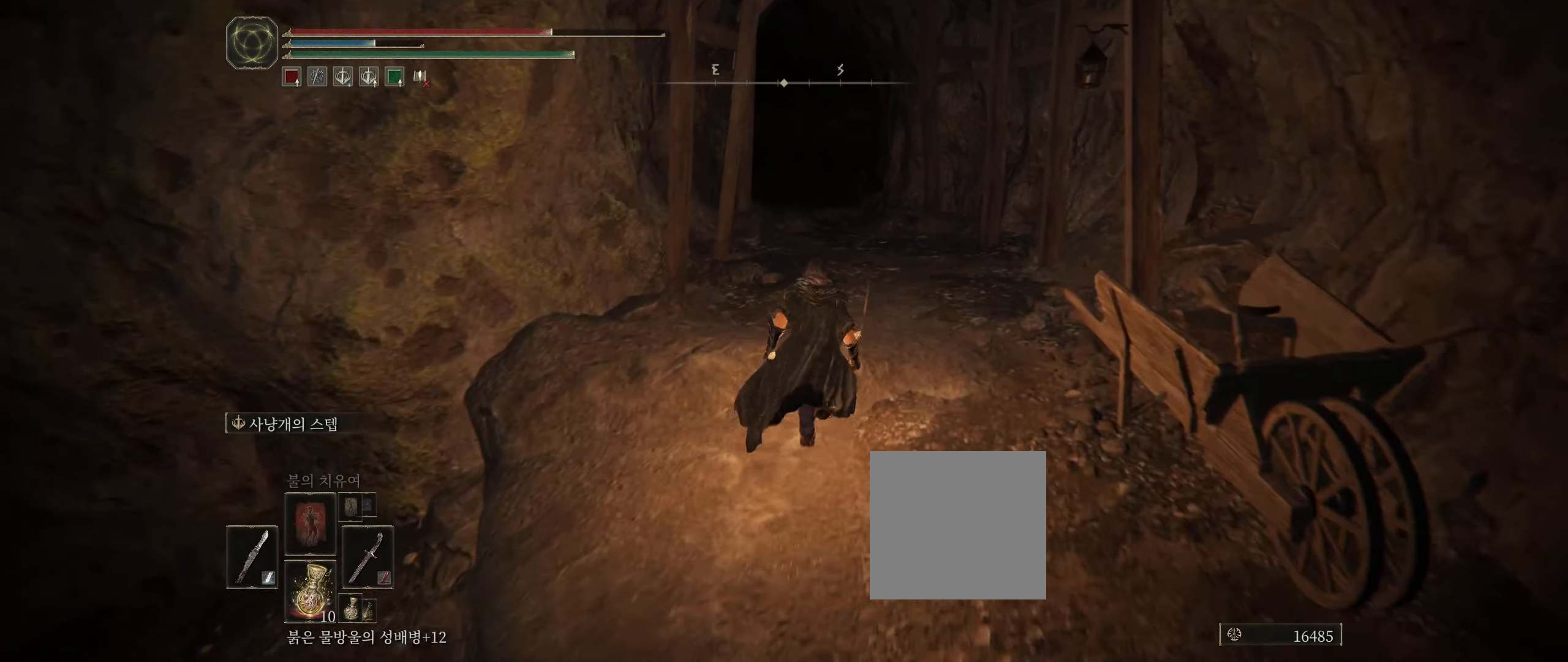
{"buttons": [], "left_stick": "up", "events": []}
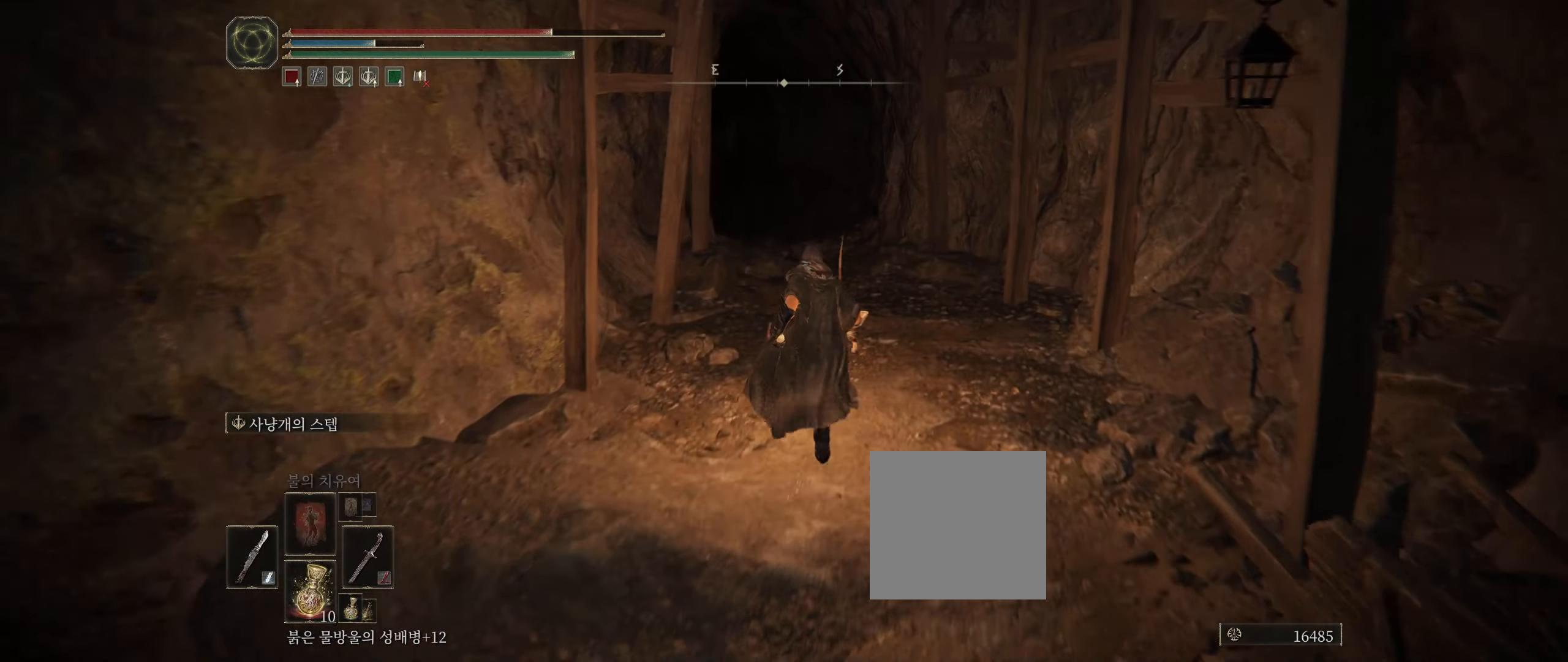
{"buttons": [], "left_stick": "up", "events": []}
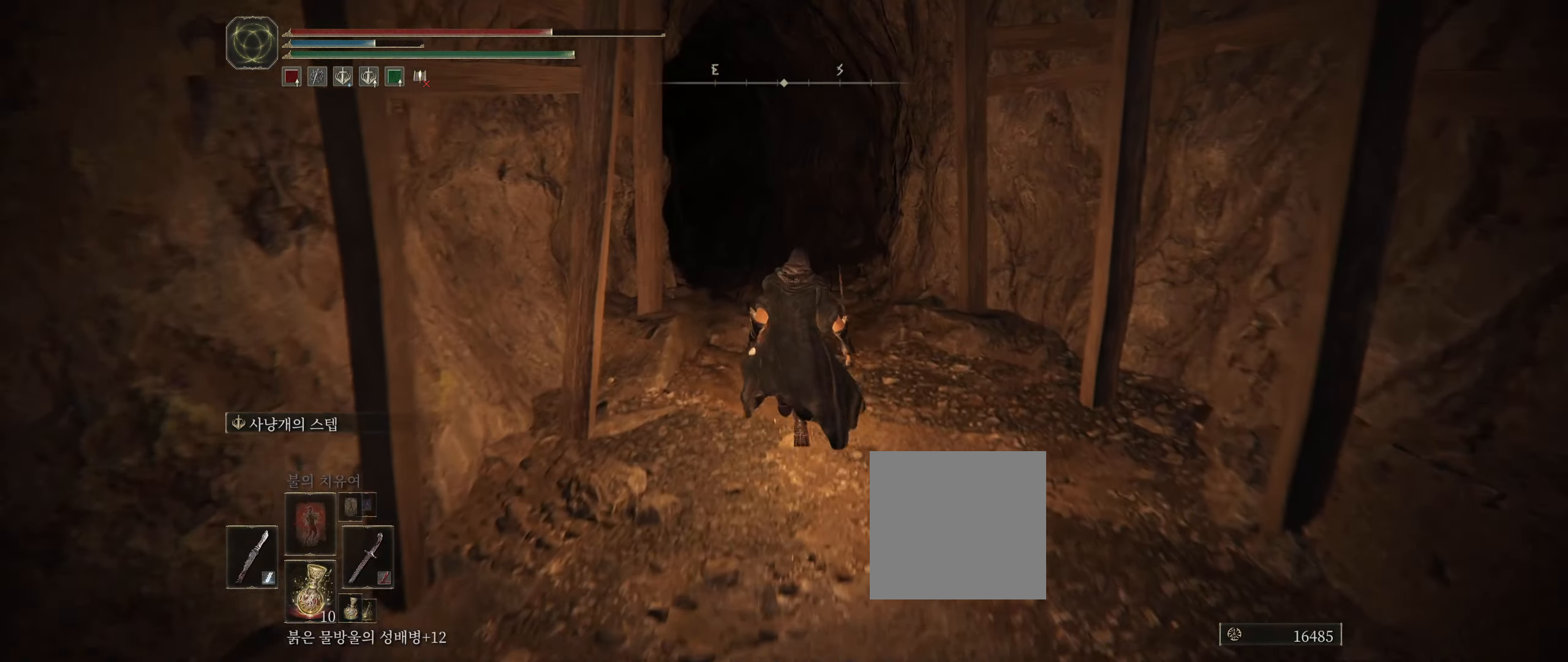
{"buttons": [], "left_stick": "up", "events": []}
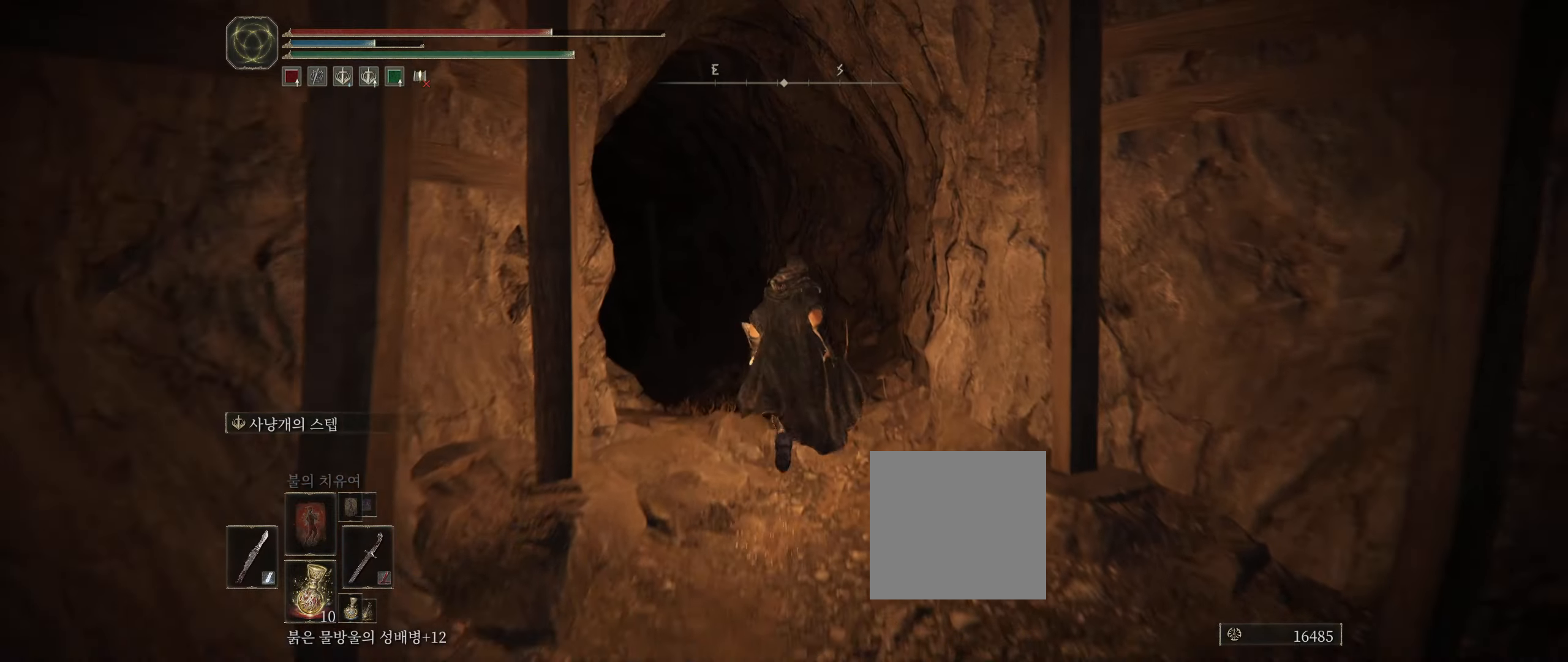
{"buttons": [], "left_stick": "up", "events": []}
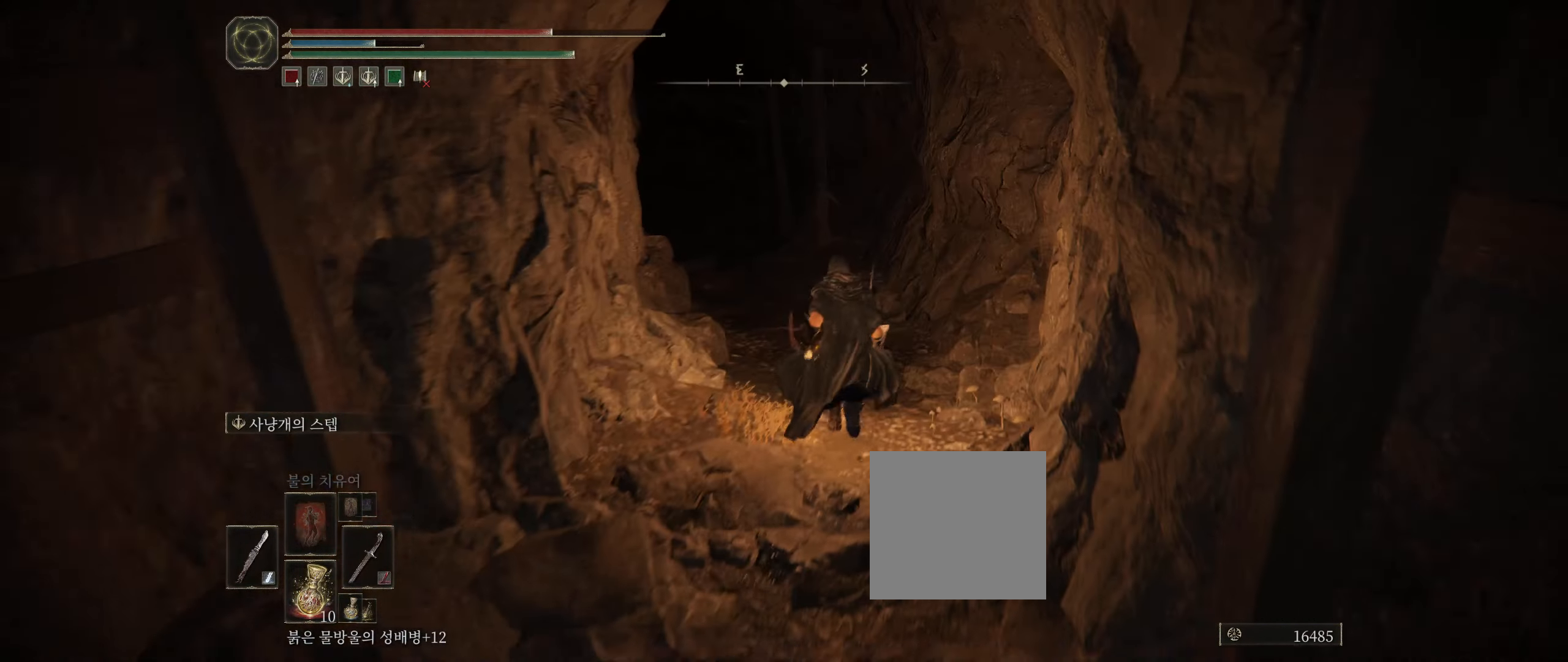
{"buttons": [], "left_stick": "up", "events": []}
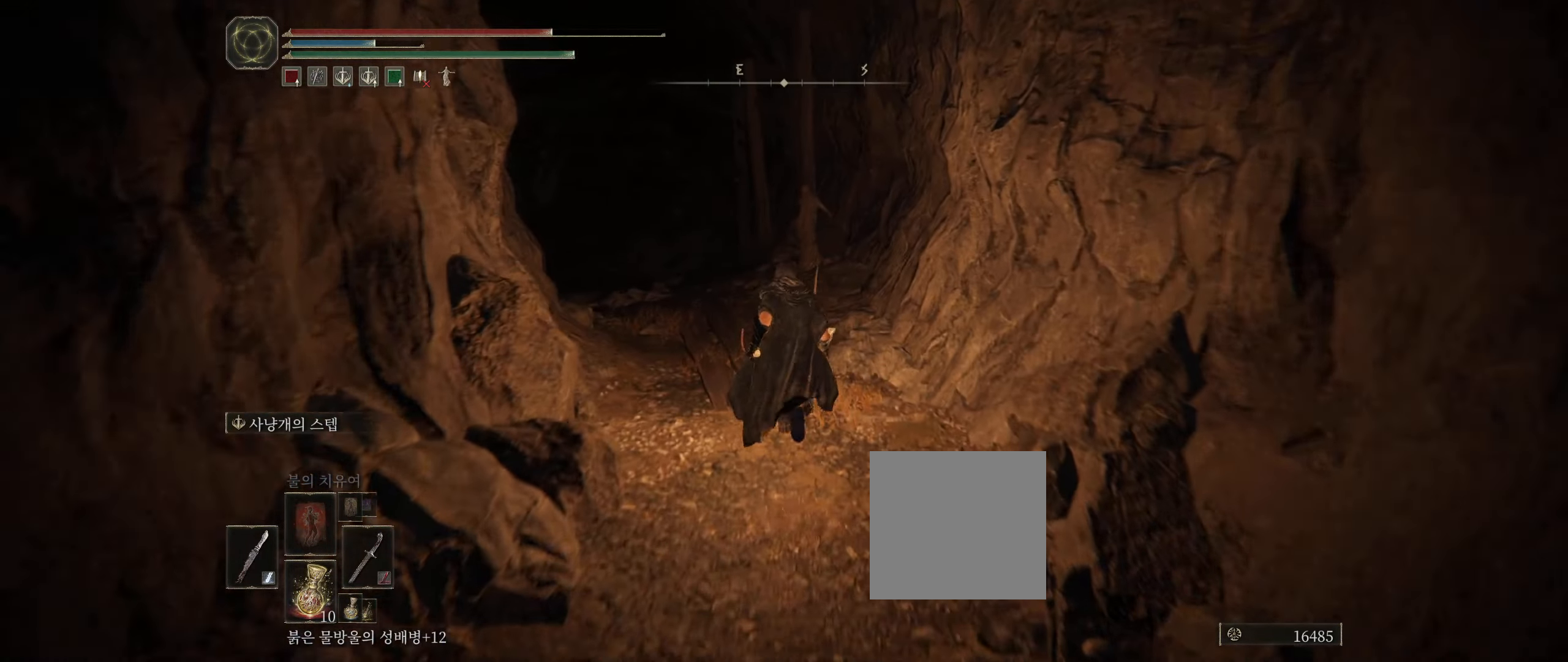
{"buttons": [], "left_stick": "up", "events": []}
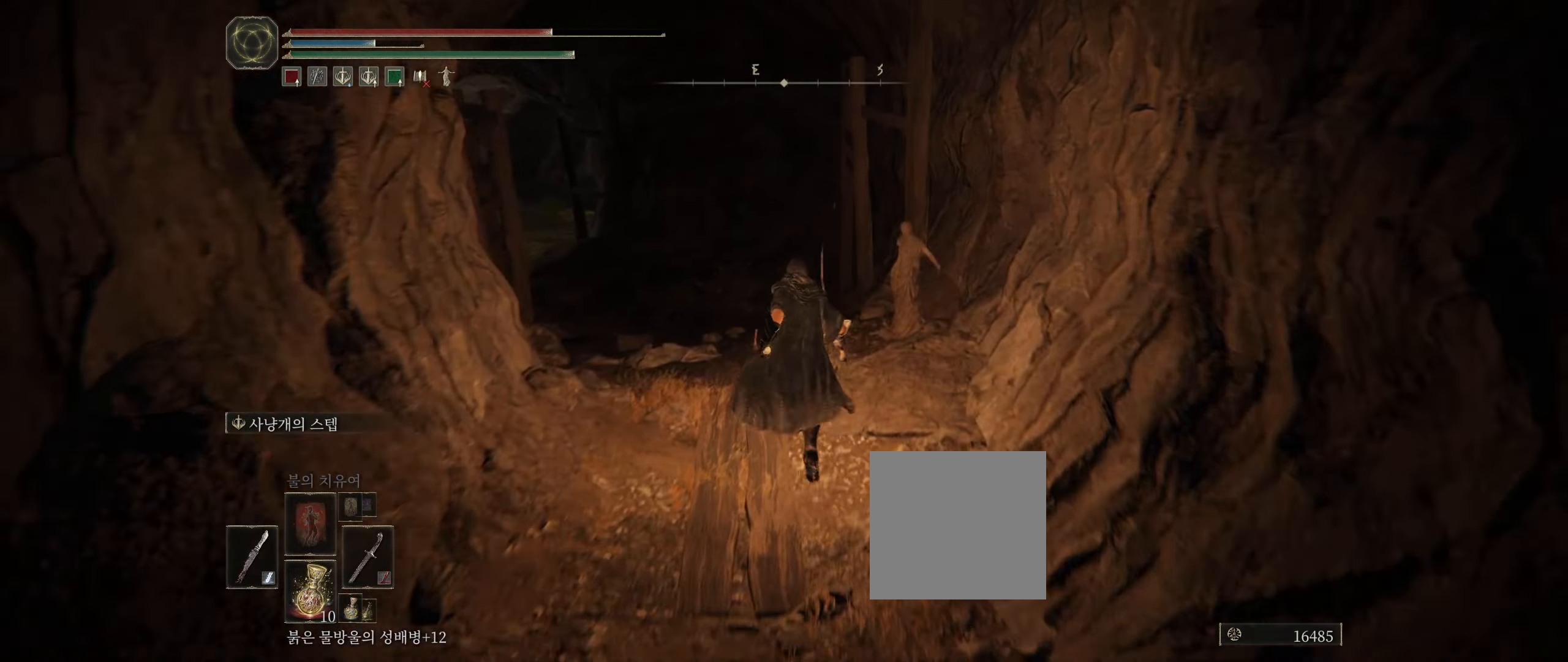
{"buttons": [], "left_stick": "up", "events": []}
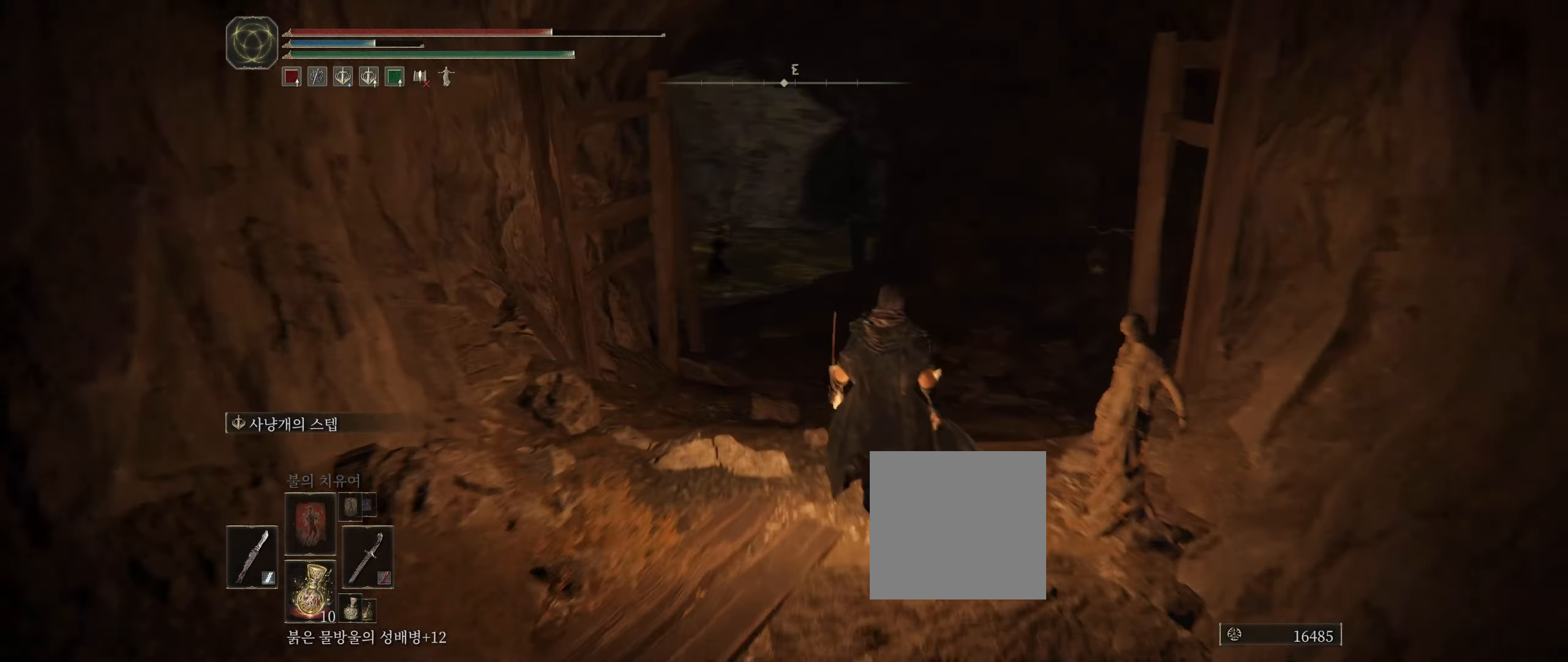
{"buttons": [], "left_stick": "up", "events": []}
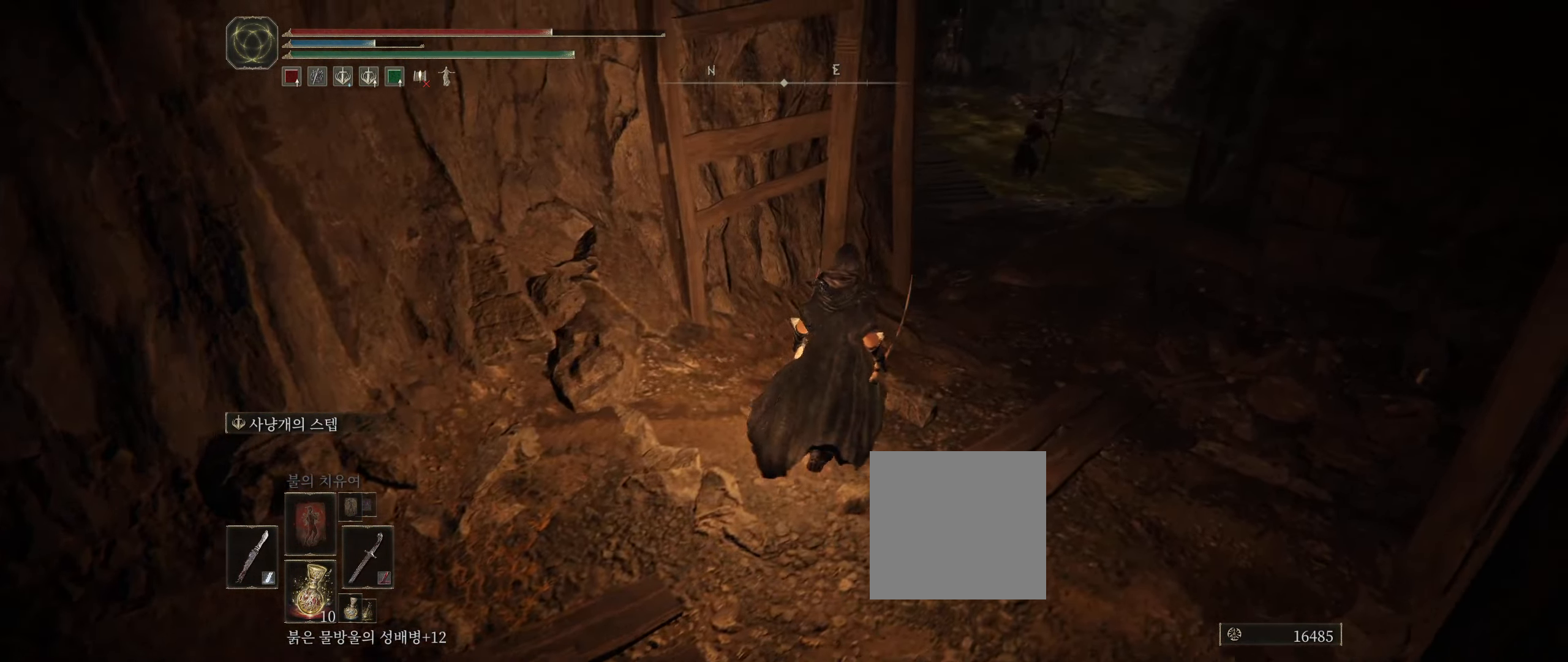
{"buttons": [], "left_stick": "up", "events": []}
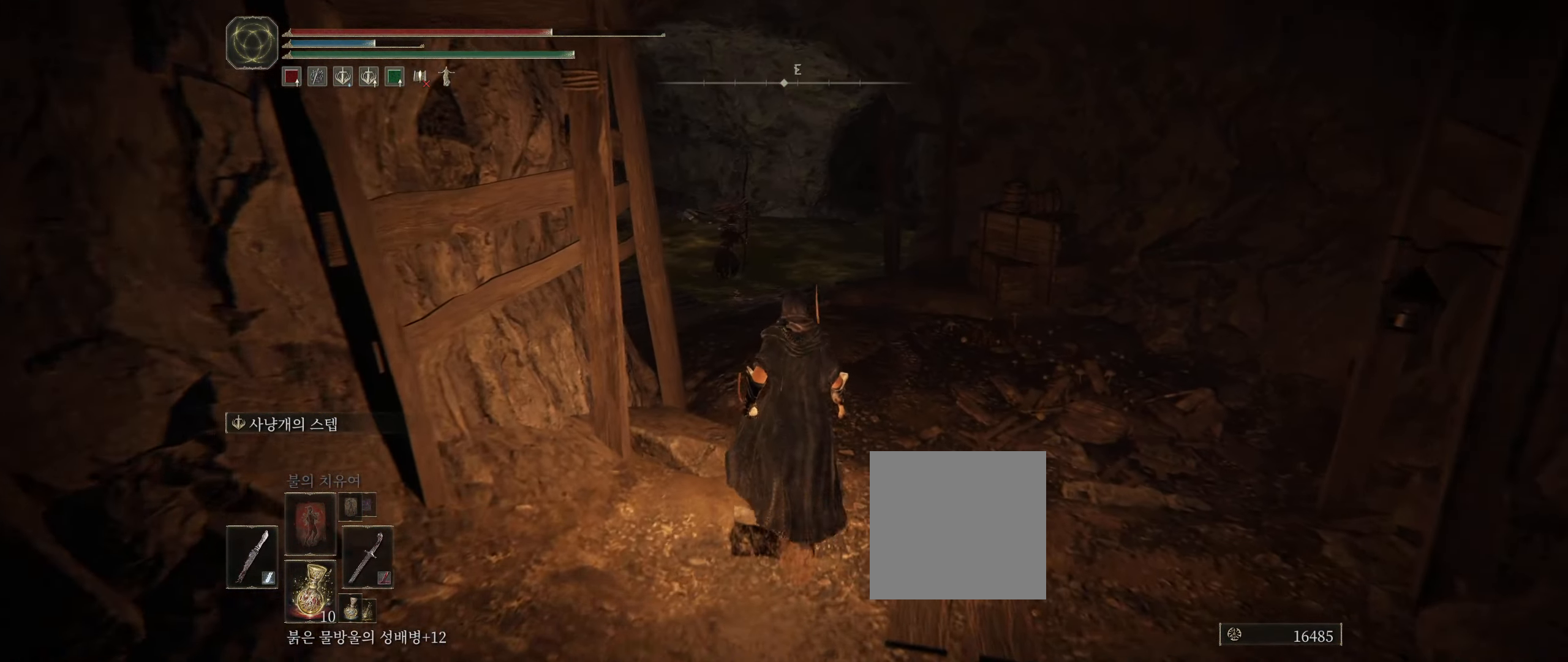
{"buttons": [], "left_stick": "center", "events": [[183, "left_stick", "center"]]}
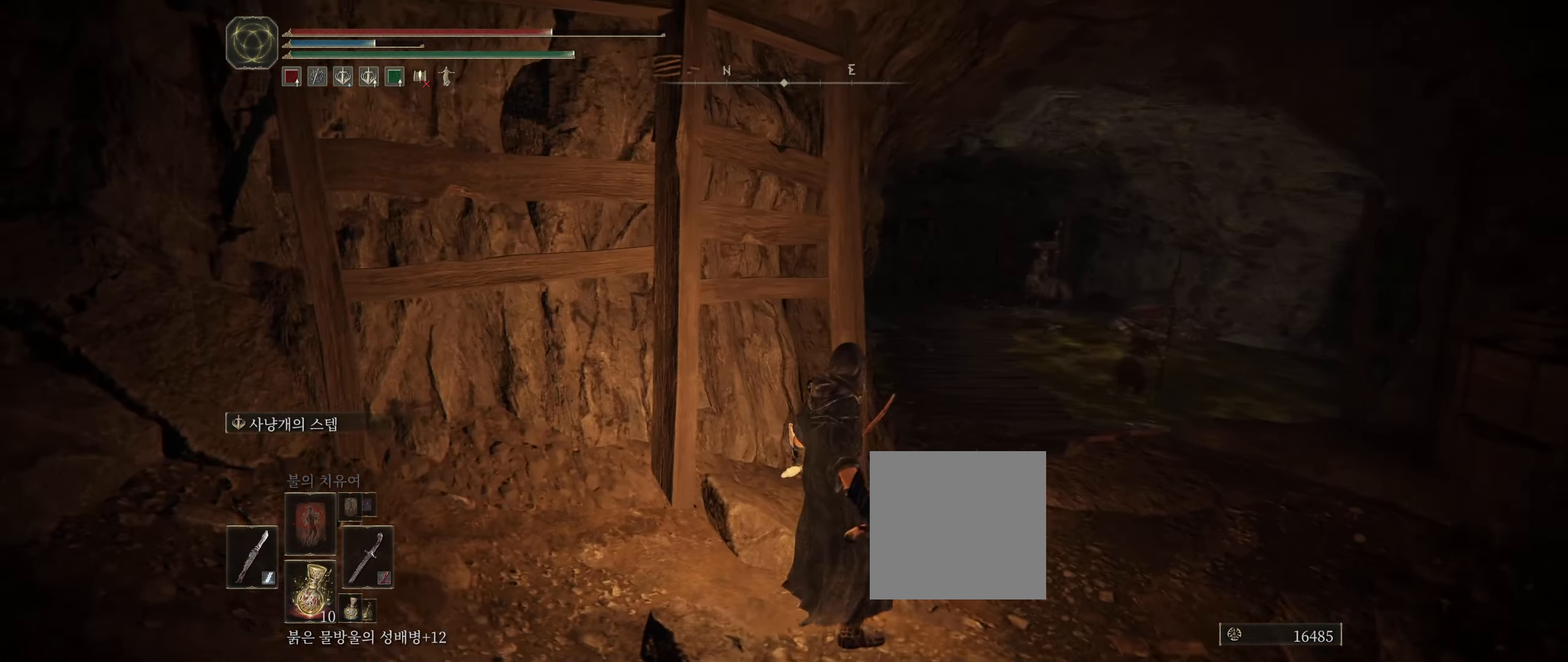
{"buttons": [], "left_stick": "center", "events": []}
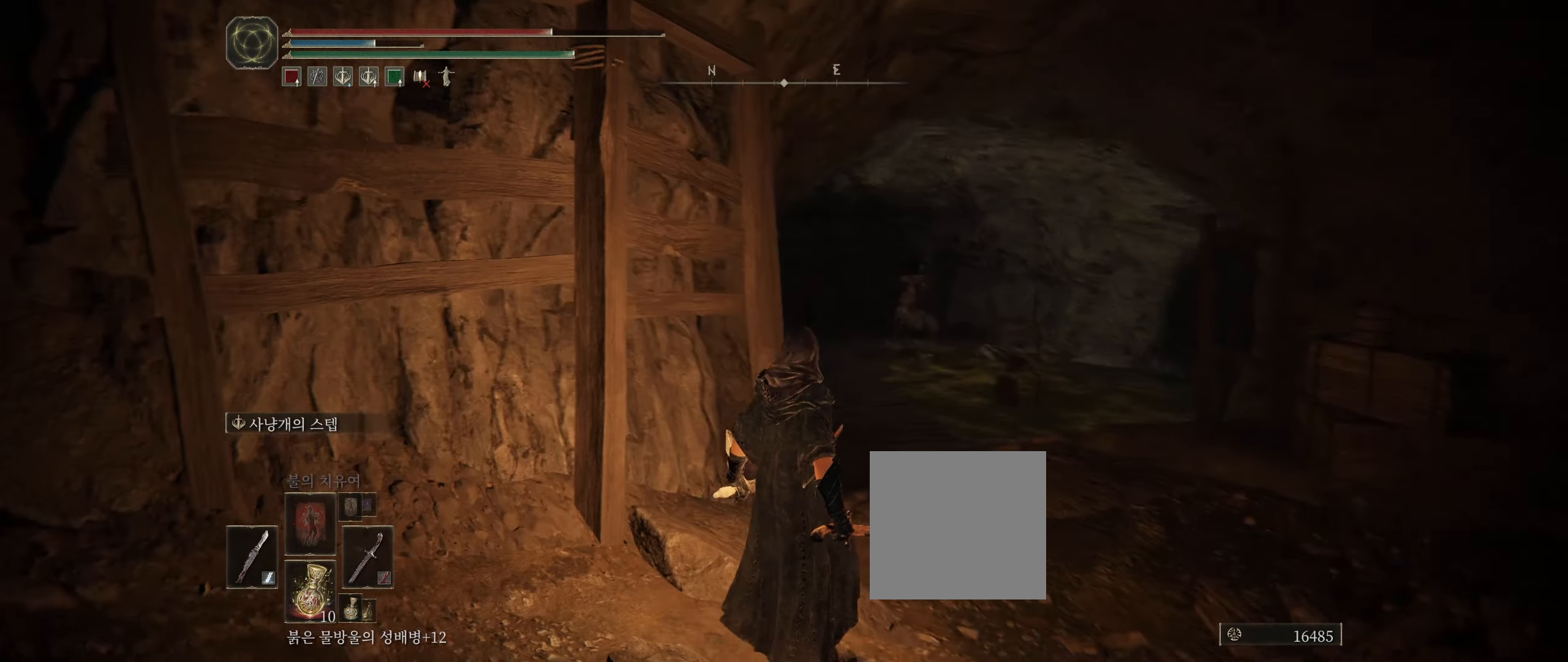
{"buttons": [], "left_stick": "up", "events": [[33, "left_stick", "up-left"], [316, "left_stick", "up"]]}
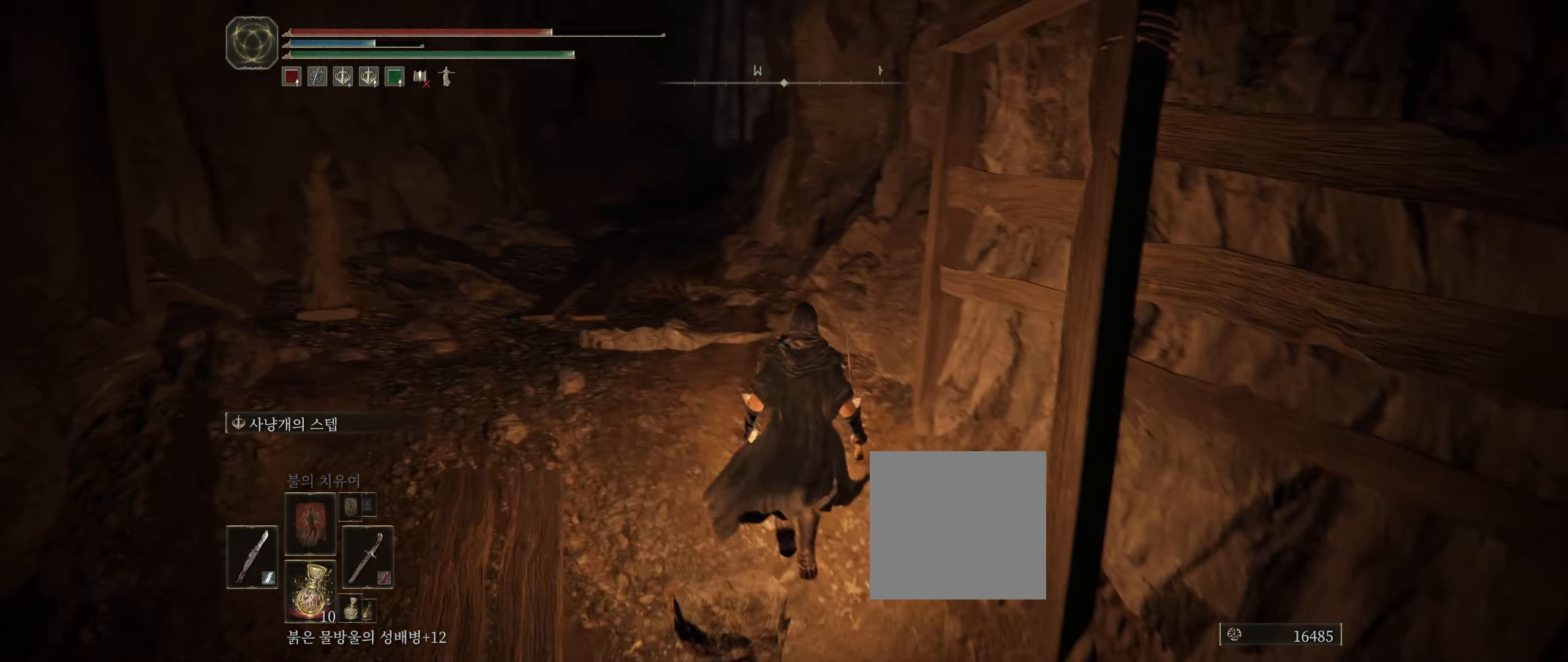
{"buttons": [], "left_stick": "up-left", "events": [[133, "left_stick", "up-left"]]}
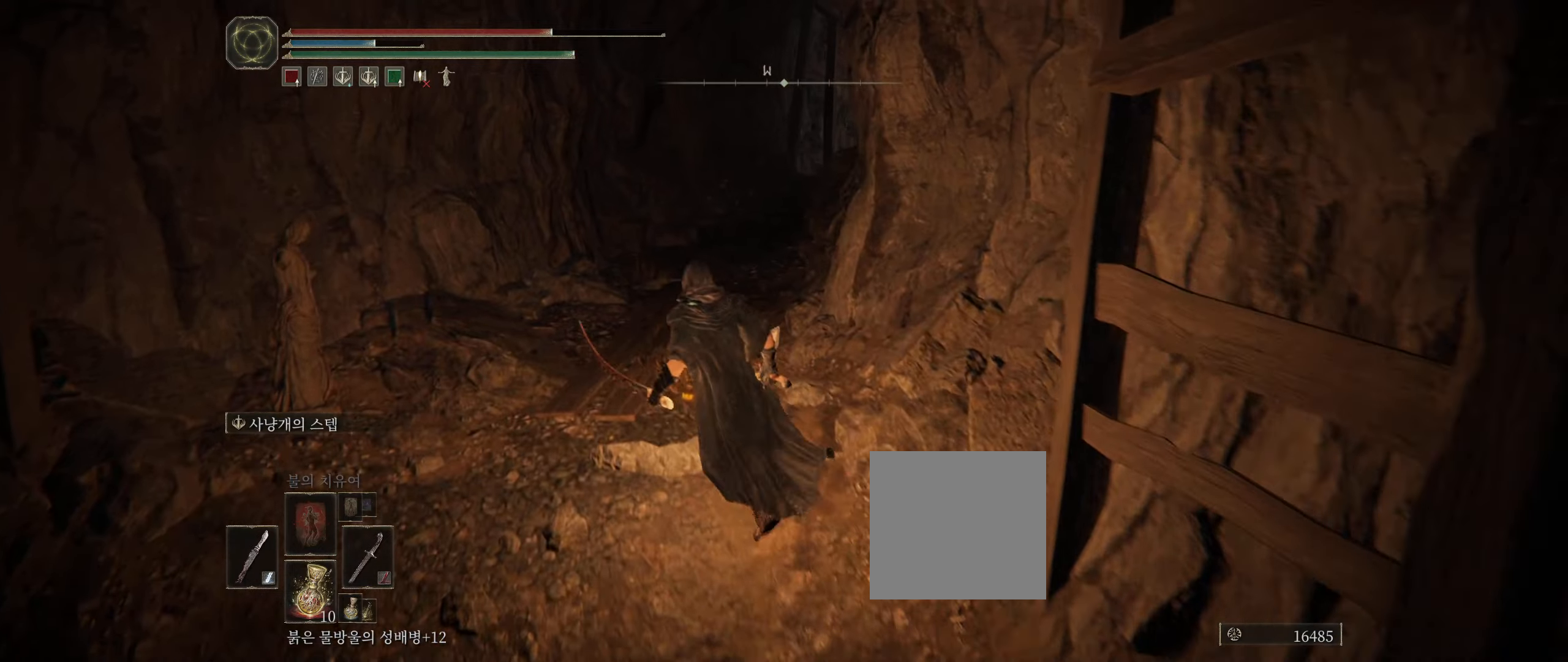
{"buttons": [], "left_stick": "up", "events": [[300, "left_stick", "up"]]}
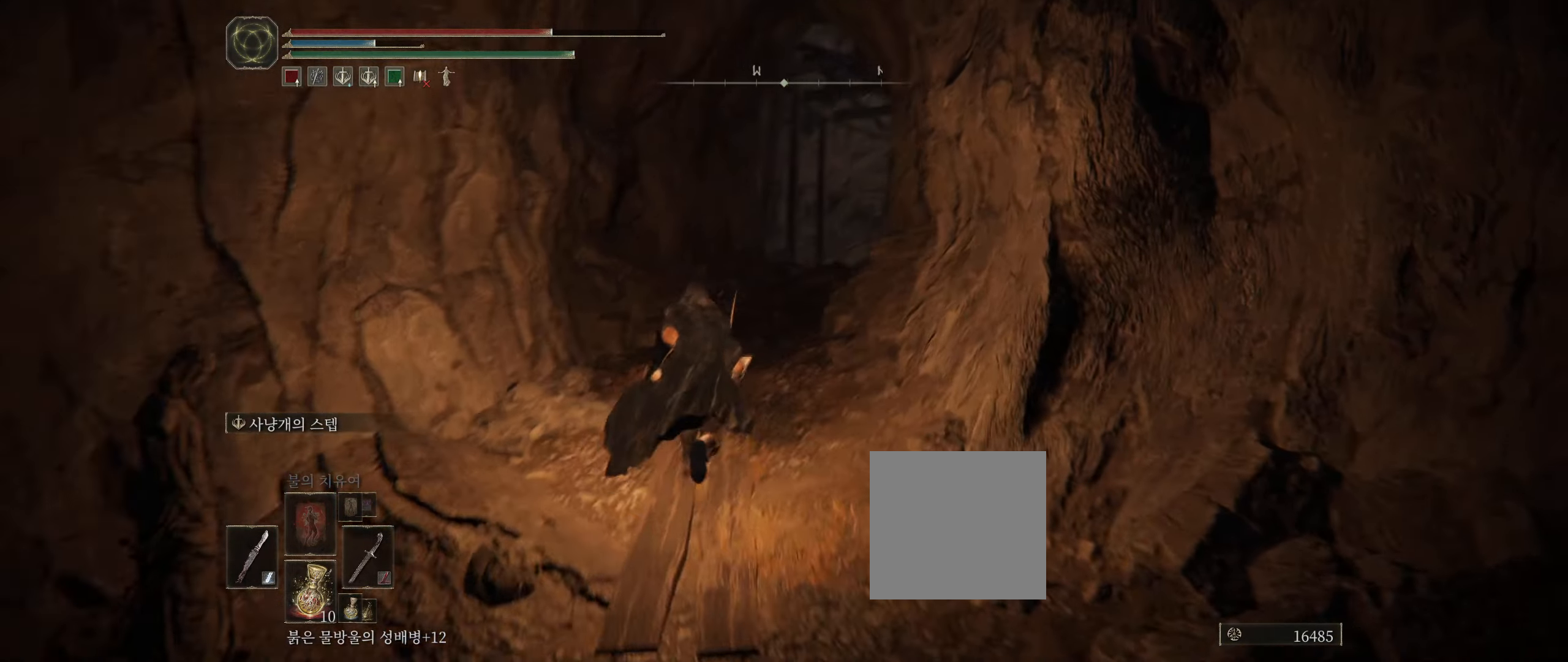
{"buttons": [], "left_stick": "up", "events": []}
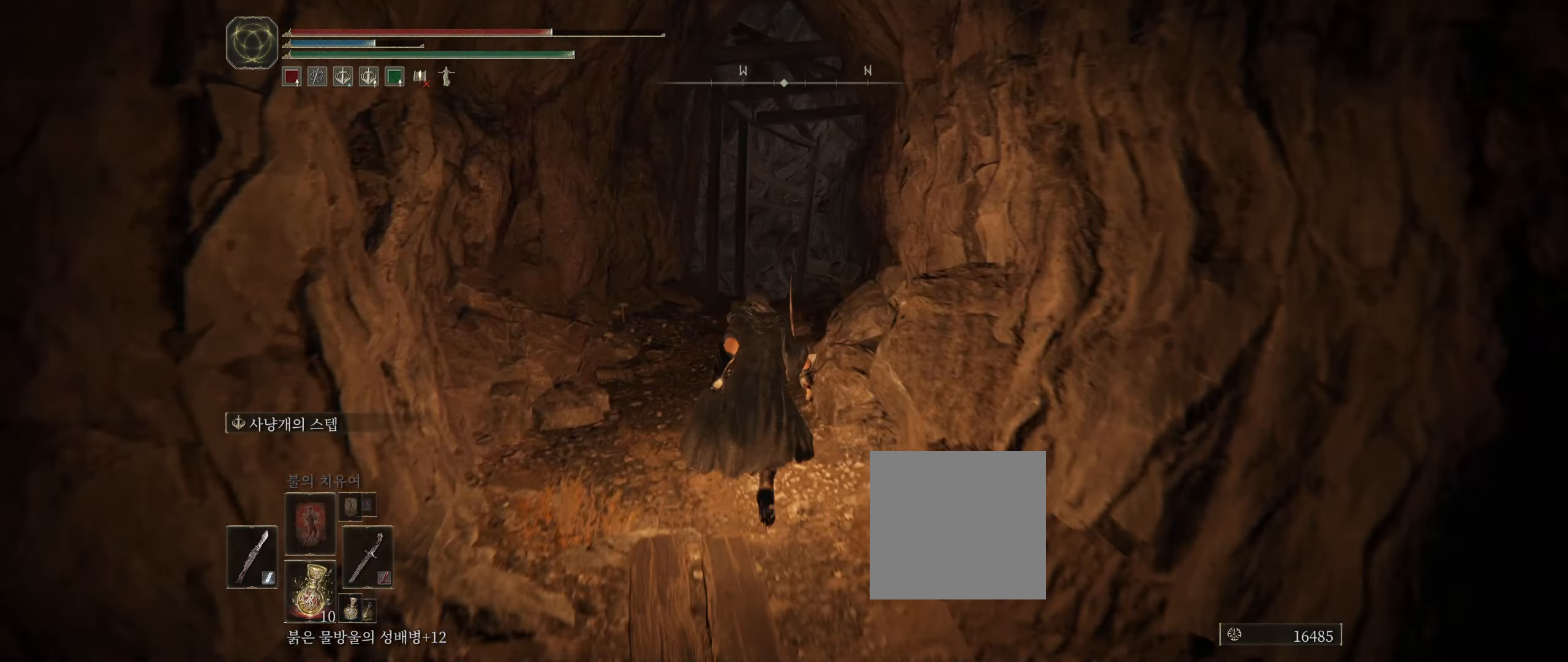
{"buttons": [], "left_stick": "up", "events": []}
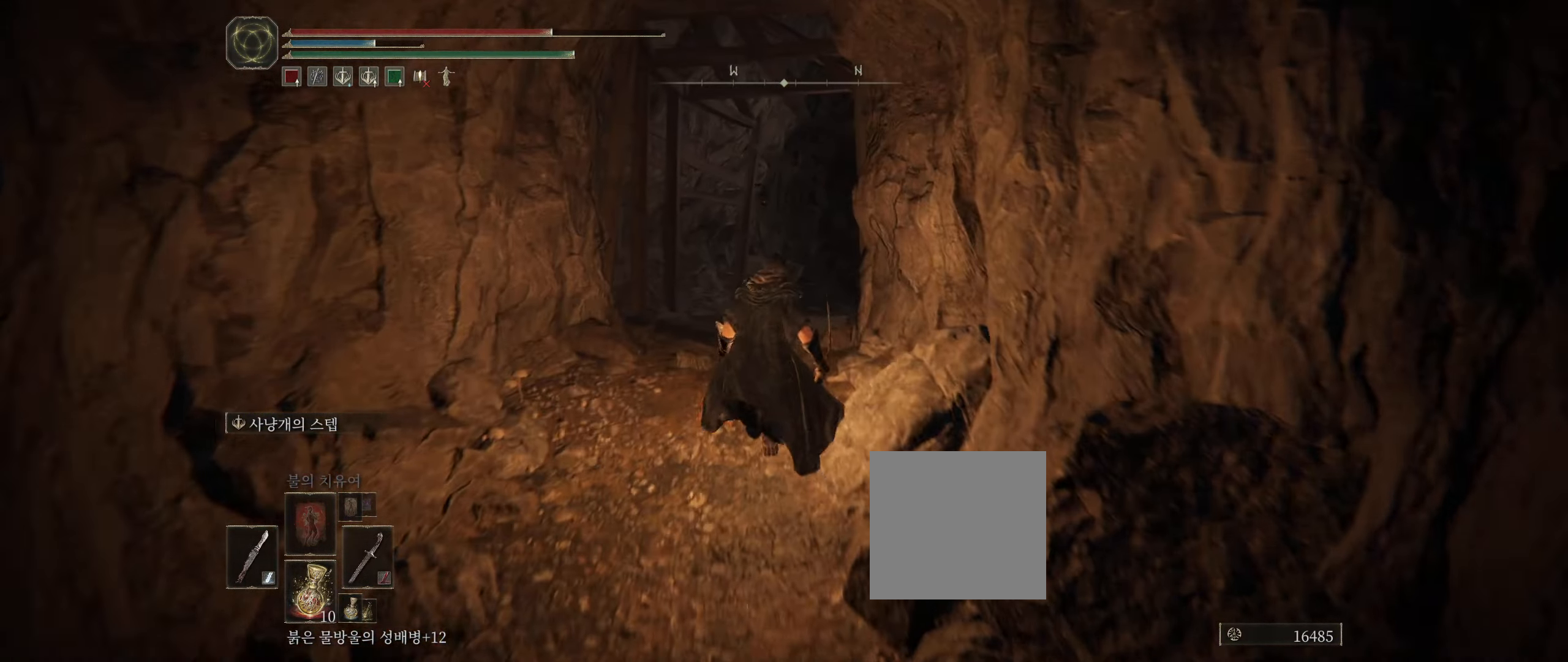
{"buttons": [], "left_stick": "up", "events": []}